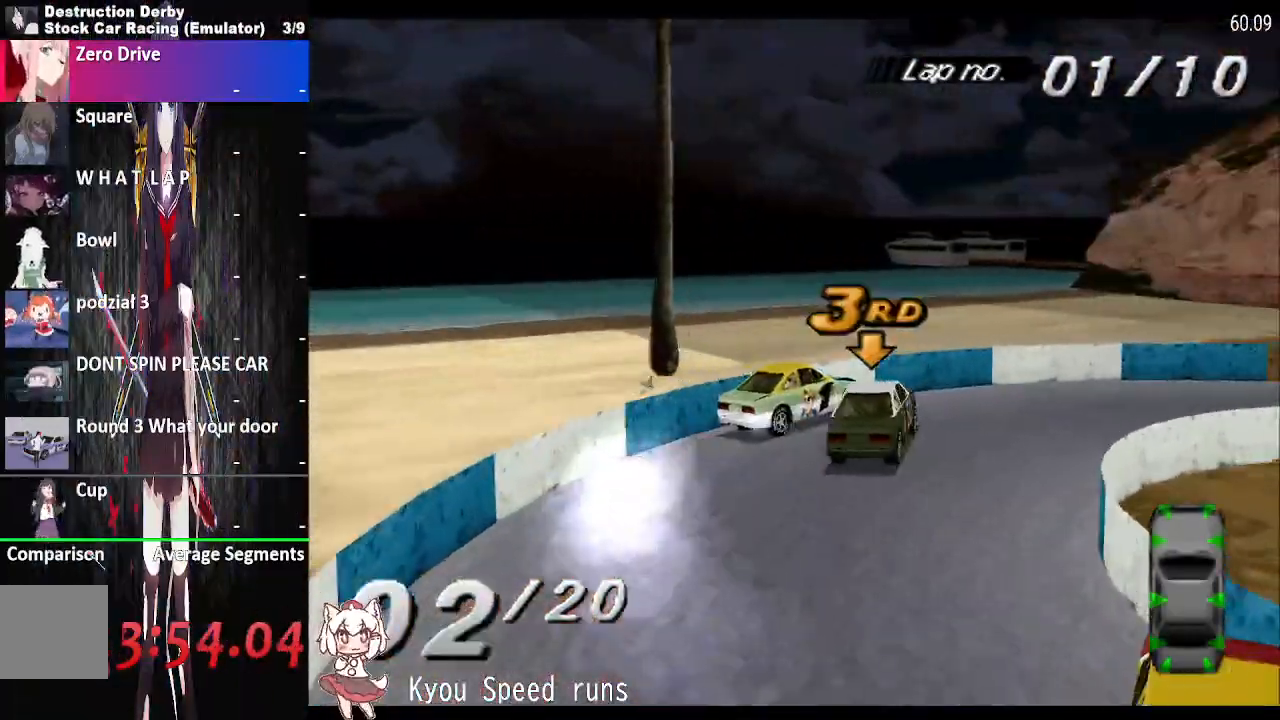
Gameplay with a controller (PlayStation layout); each line is a JSON object with the inputs held at the frame after it. "button_events" lists button changes between this image and that frame as [ms after this image, input, new state], when the widget could be followed in between (sticks are given only as held states). Not read: L3 R3 left_stick.
{"buttons": ["CROSS", "DPAD_RIGHT"], "right_stick": "center", "button_events": []}
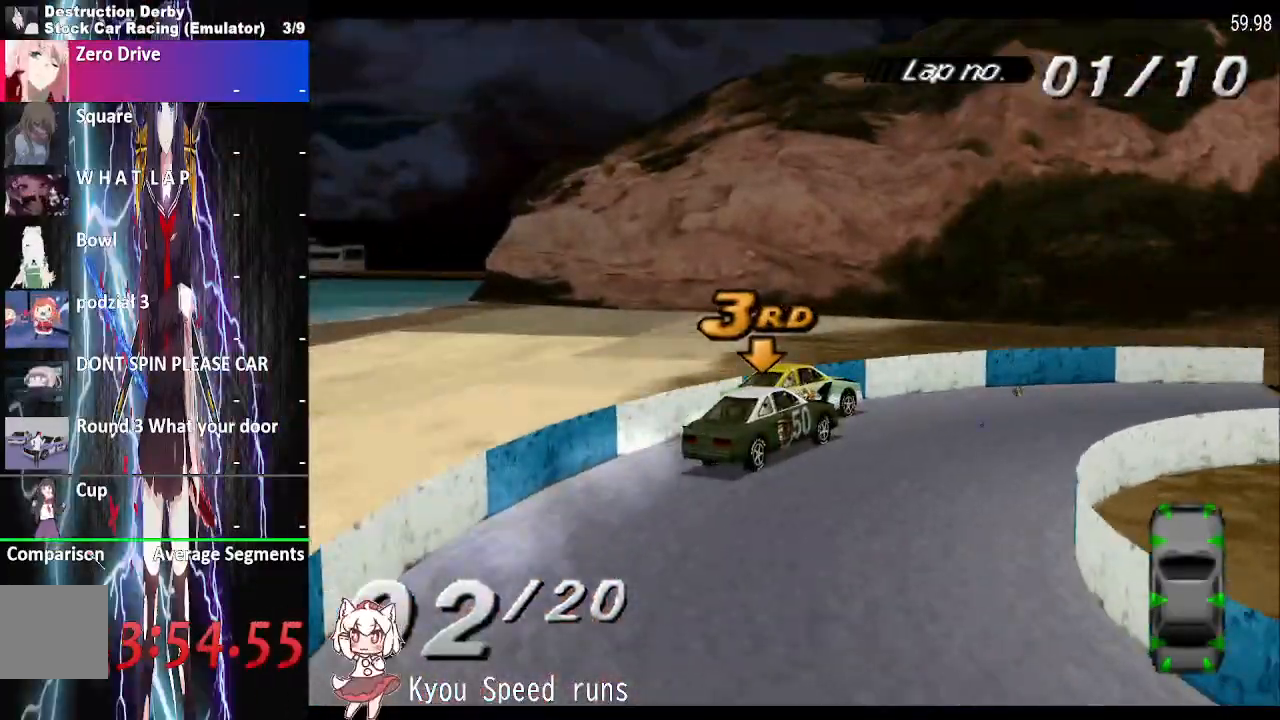
{"buttons": ["CROSS", "DPAD_RIGHT"], "right_stick": "center", "button_events": []}
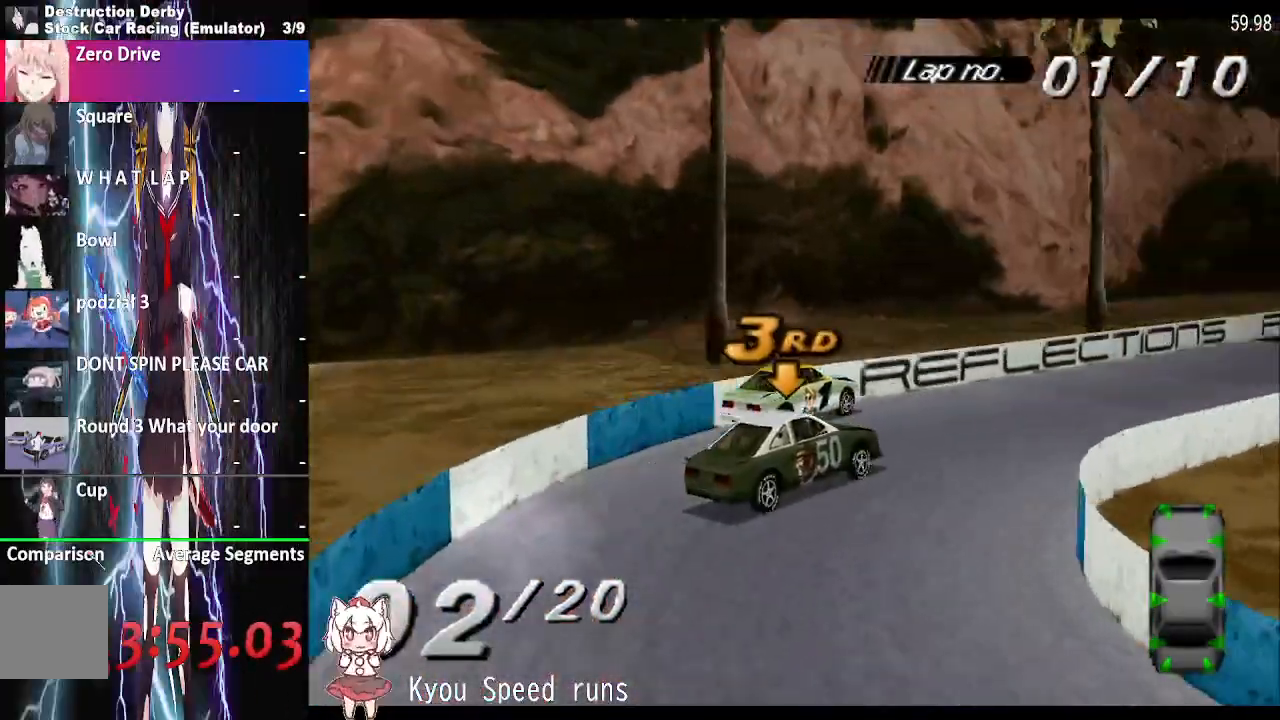
{"buttons": ["CROSS", "DPAD_RIGHT"], "right_stick": "center", "button_events": [[300, "DPAD_LEFT", "down"], [400, "DPAD_LEFT", "up"]]}
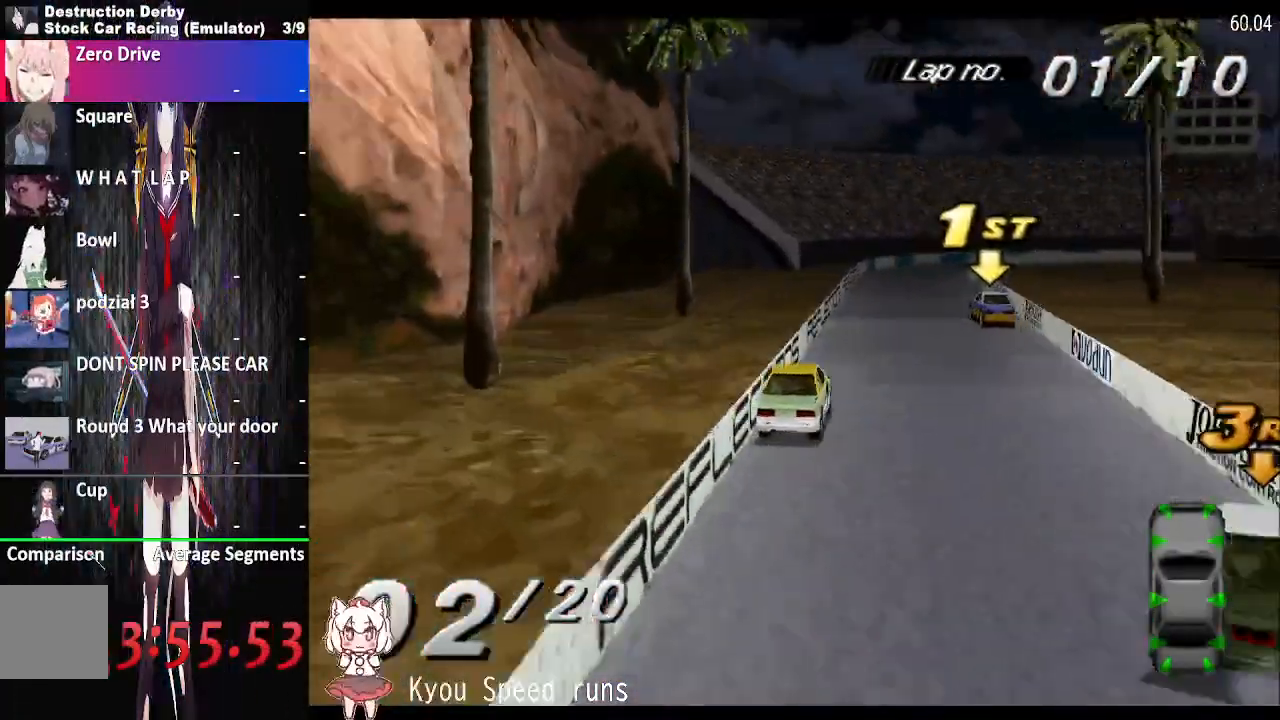
{"buttons": ["CROSS", "DPAD_RIGHT"], "right_stick": "center", "button_events": []}
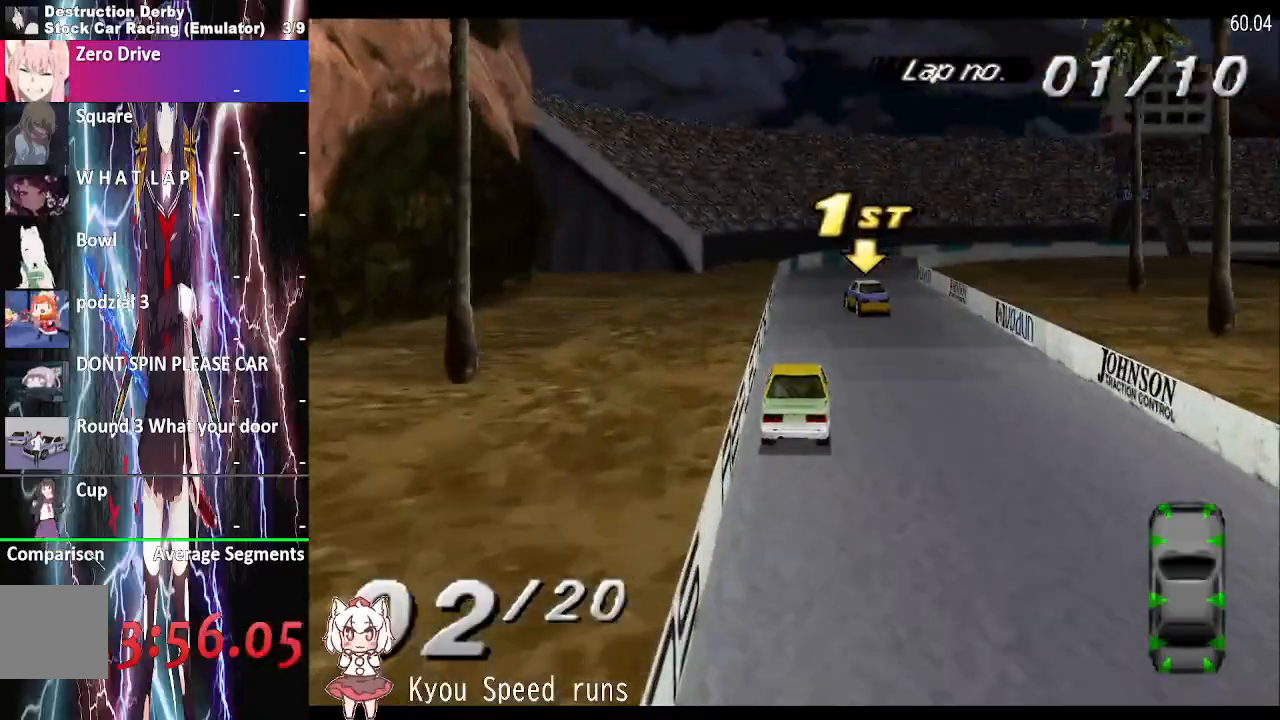
{"buttons": ["CROSS"], "right_stick": "center", "button_events": [[483, "DPAD_RIGHT", "up"]]}
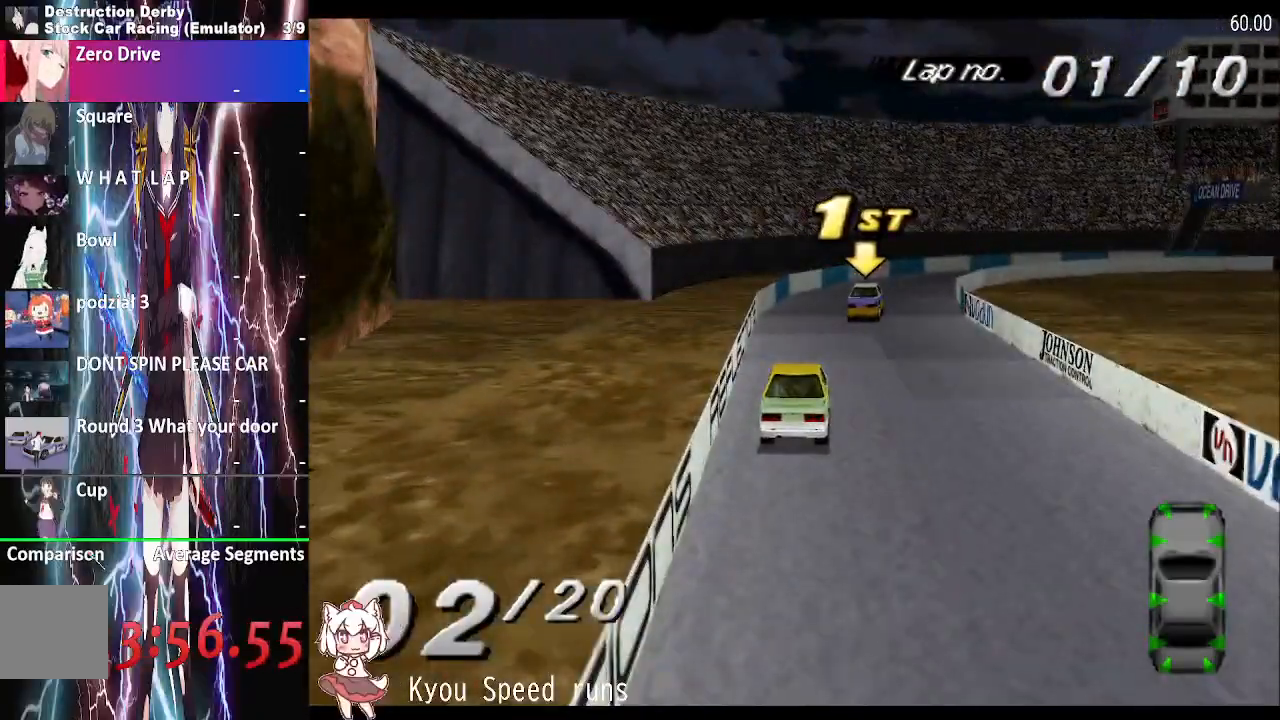
{"buttons": ["CROSS", "DPAD_RIGHT"], "right_stick": "center", "button_events": [[83, "DPAD_RIGHT", "down"]]}
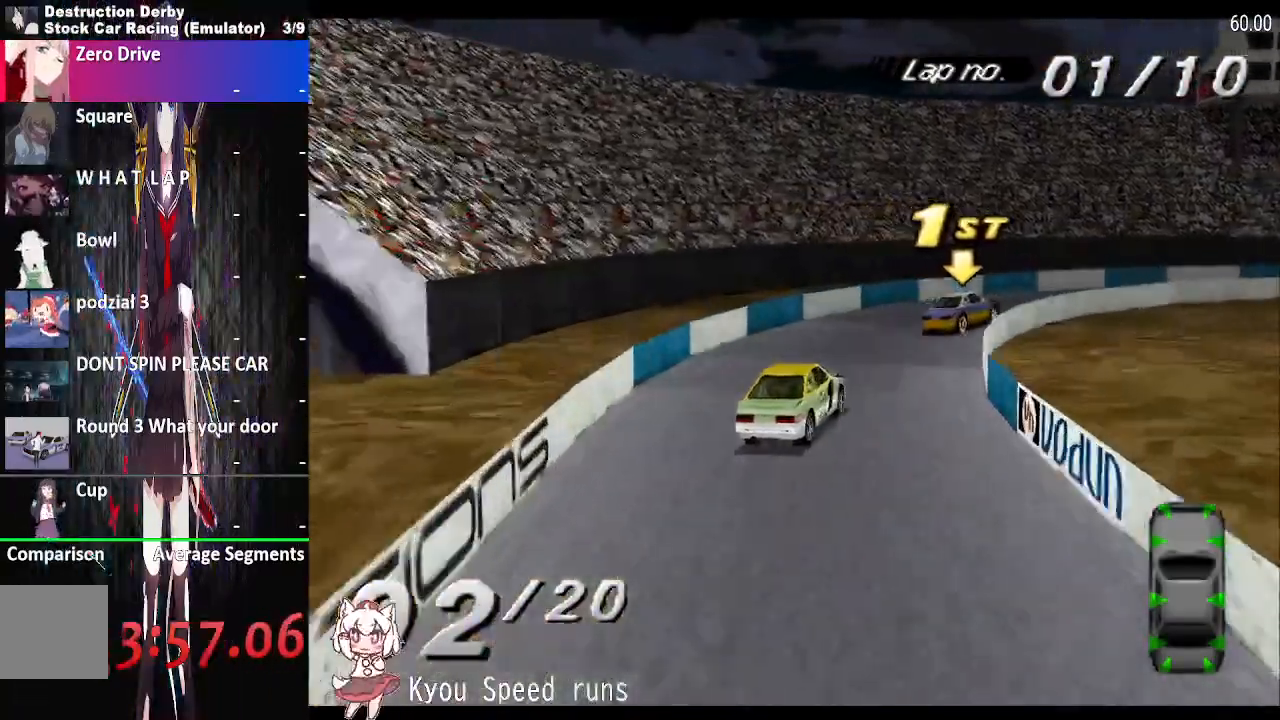
{"buttons": ["CROSS", "SQUARE", "DPAD_RIGHT"], "right_stick": "center", "button_events": [[400, "SQUARE", "down"]]}
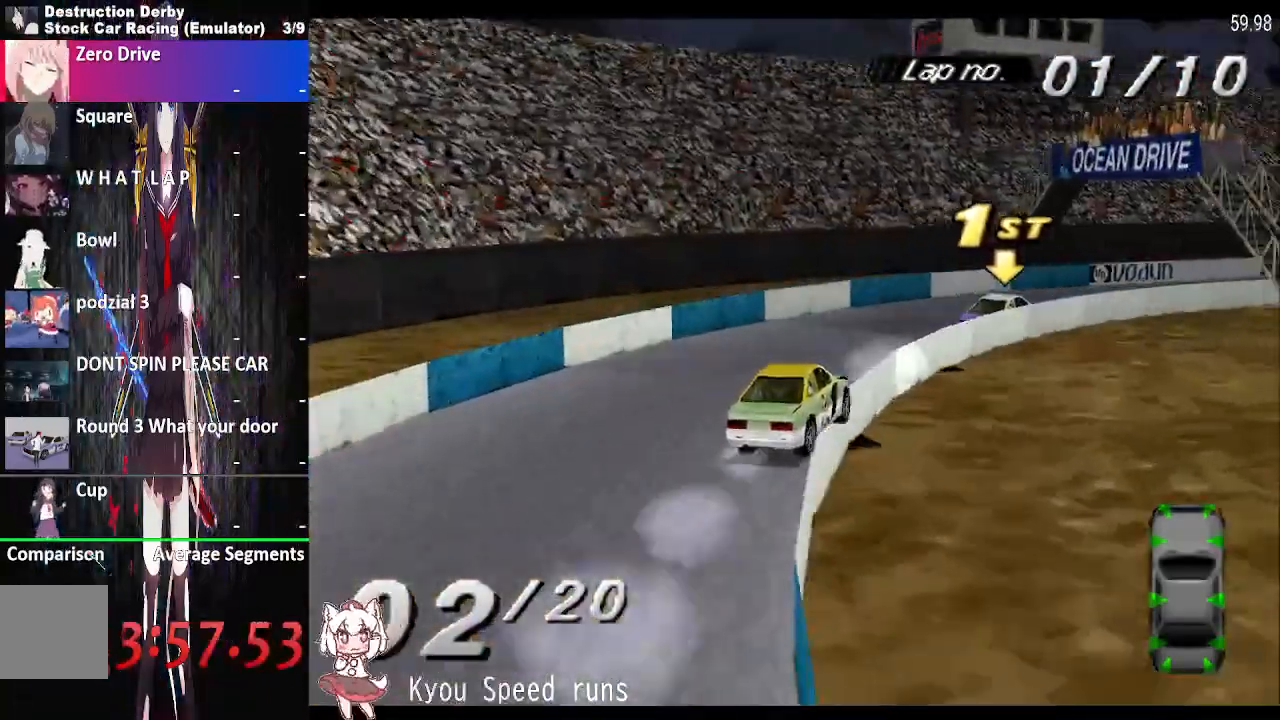
{"buttons": ["CROSS"], "right_stick": "center", "button_events": [[17, "SQUARE", "up"], [350, "DPAD_RIGHT", "up"]]}
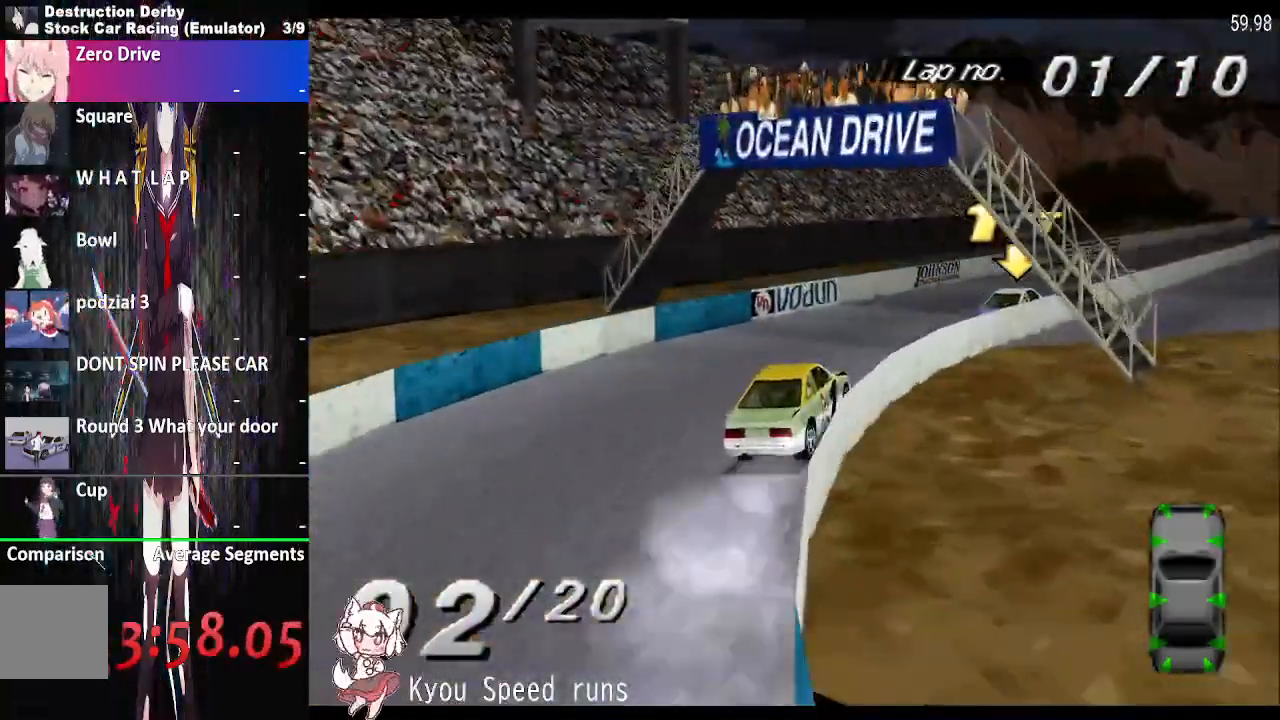
{"buttons": ["CROSS"], "right_stick": "center", "button_events": []}
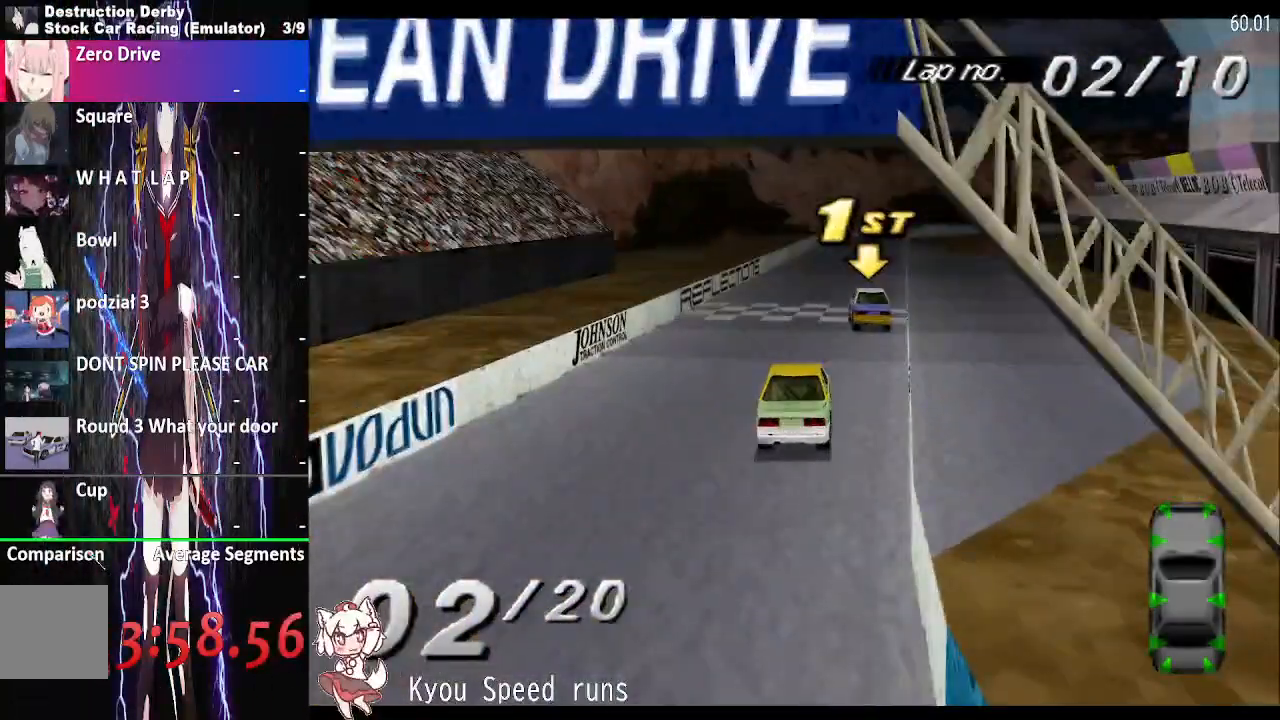
{"buttons": ["CROSS"], "right_stick": "center", "button_events": []}
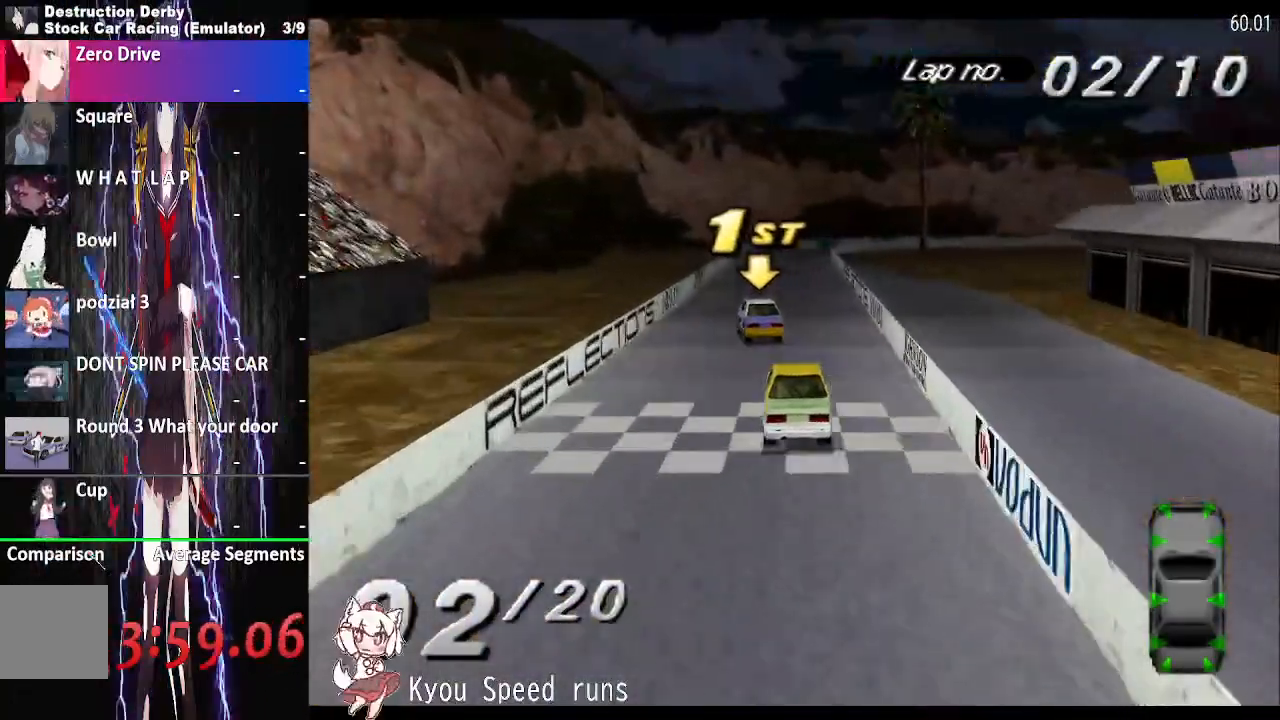
{"buttons": ["CROSS"], "right_stick": "center", "button_events": [[100, "DPAD_LEFT", "down"], [350, "DPAD_LEFT", "up"]]}
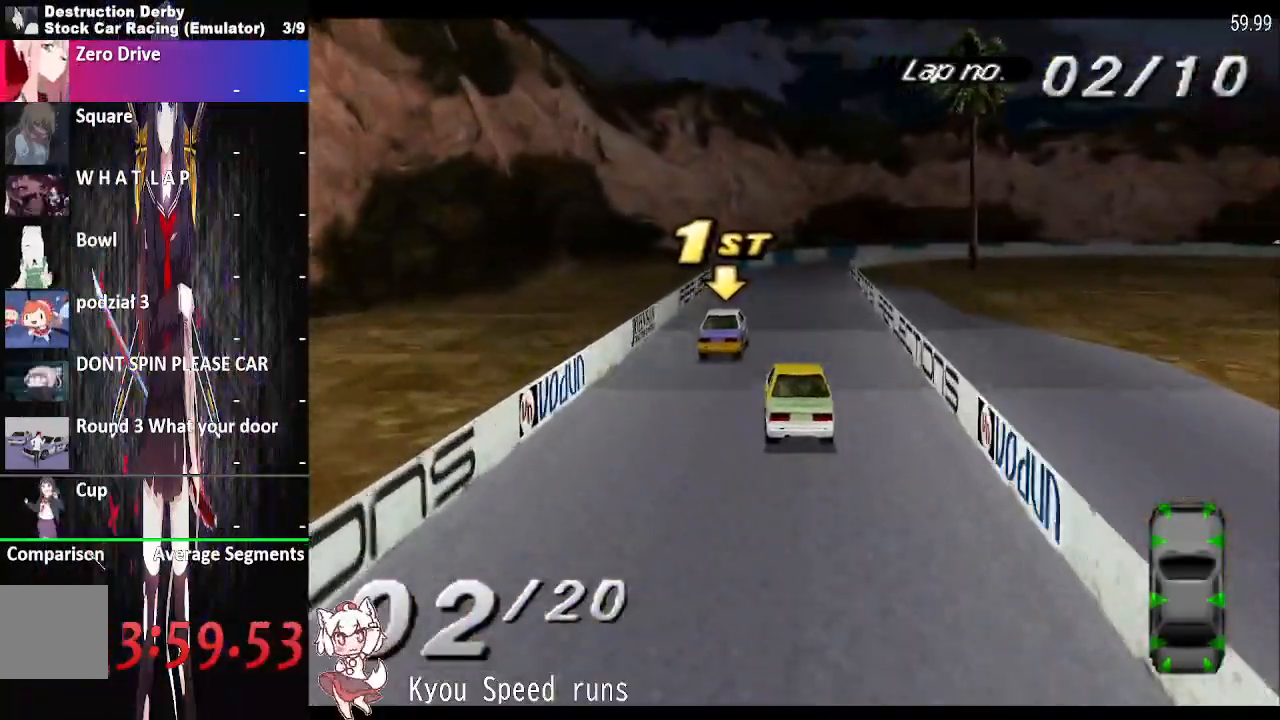
{"buttons": ["CROSS"], "right_stick": "center", "button_events": [[250, "DPAD_RIGHT", "down"], [367, "DPAD_RIGHT", "up"]]}
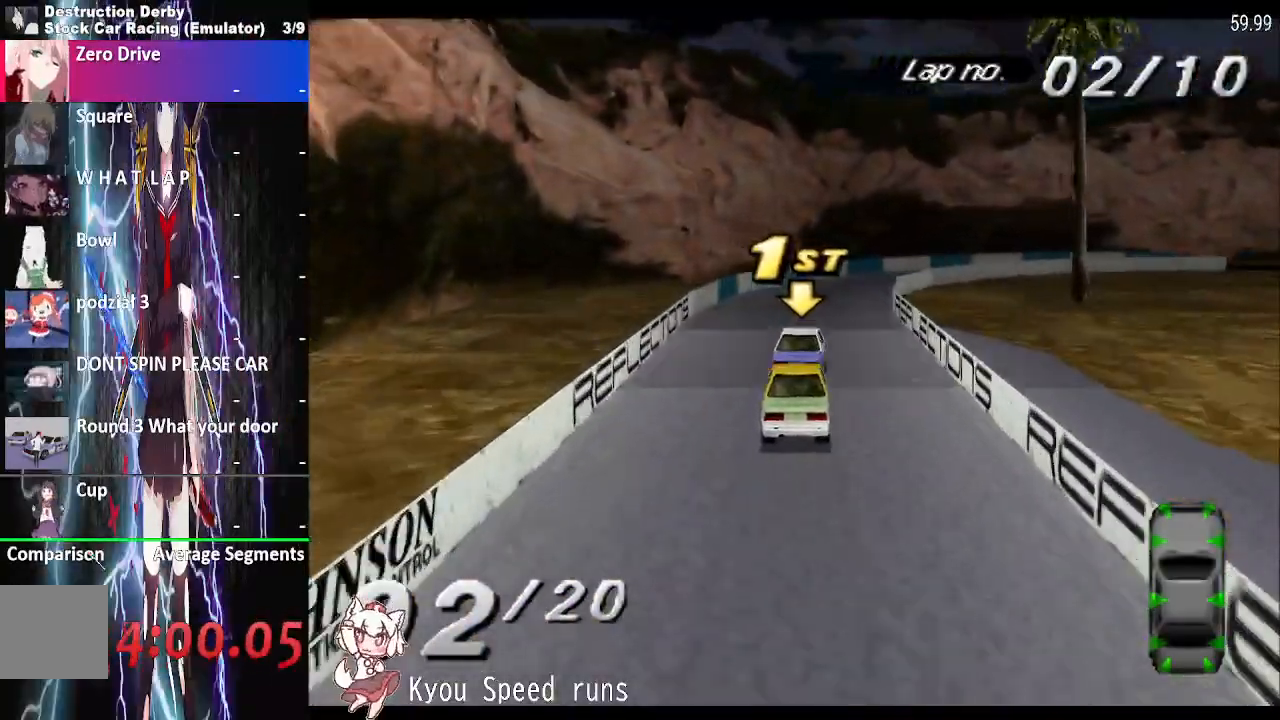
{"buttons": ["CROSS", "DPAD_RIGHT"], "right_stick": "center", "button_events": [[50, "DPAD_RIGHT", "down"], [233, "DPAD_RIGHT", "up"], [283, "DPAD_RIGHT", "down"]]}
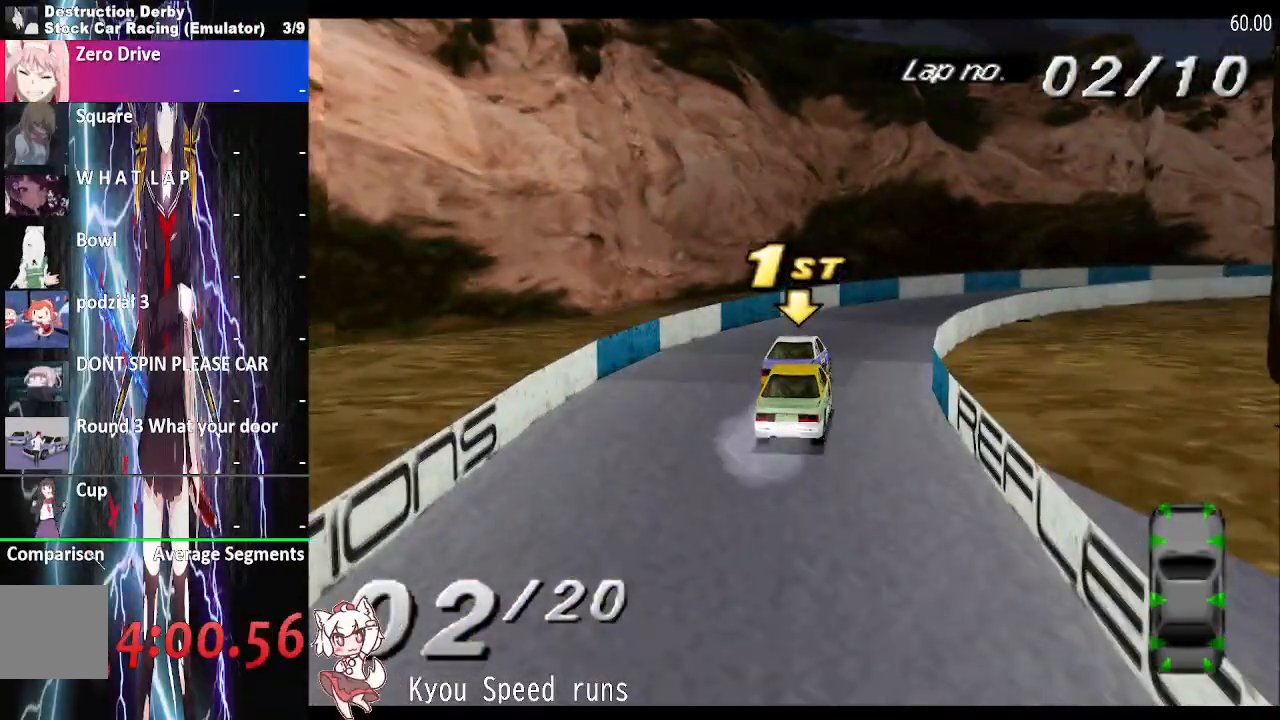
{"buttons": ["CROSS", "DPAD_RIGHT"], "right_stick": "center", "button_events": [[83, "CROSS", "up"], [233, "CROSS", "down"]]}
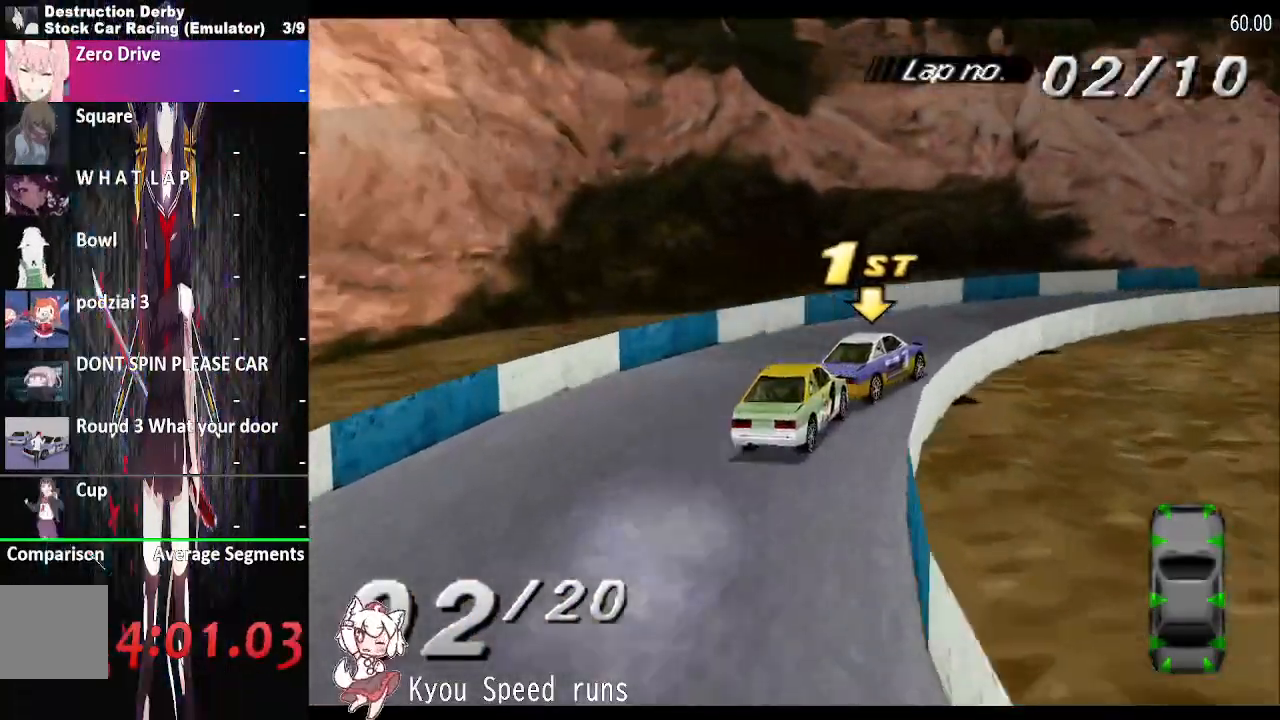
{"buttons": ["CROSS", "DPAD_RIGHT"], "right_stick": "center", "button_events": []}
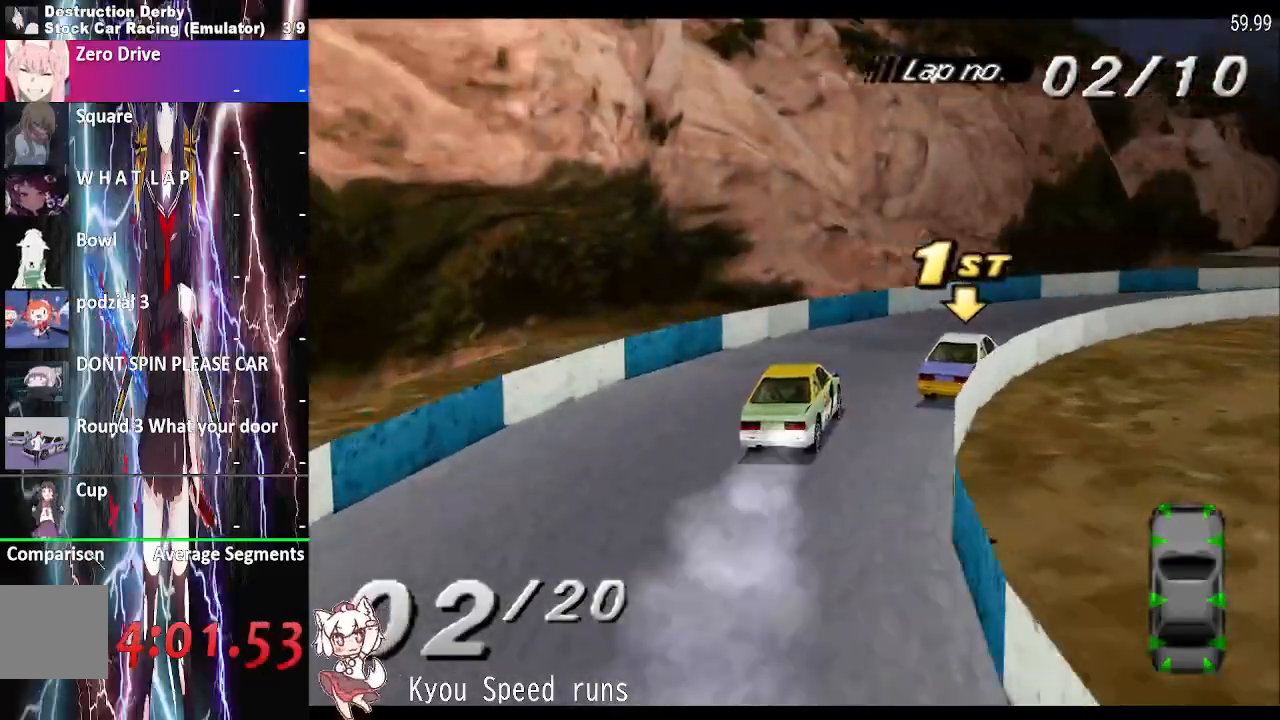
{"buttons": ["CROSS", "DPAD_RIGHT"], "right_stick": "center", "button_events": [[333, "SQUARE", "down"], [450, "SQUARE", "up"]]}
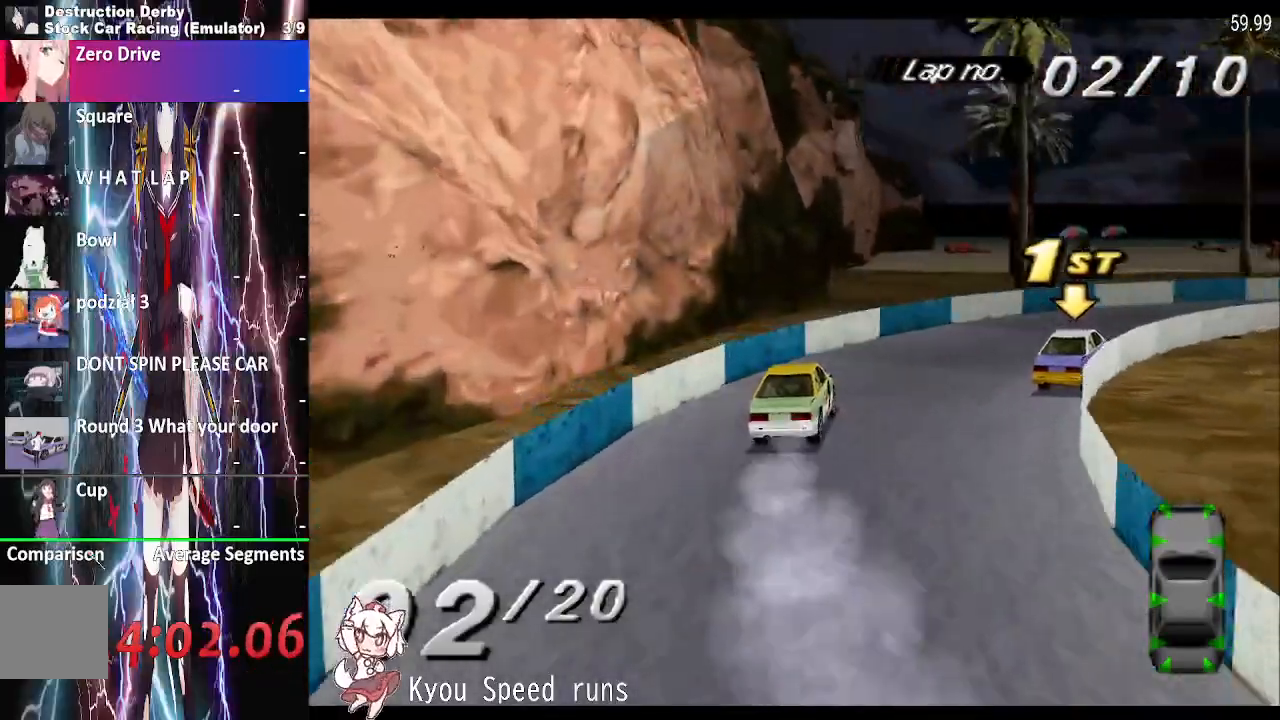
{"buttons": ["CROSS", "DPAD_RIGHT"], "right_stick": "center", "button_events": []}
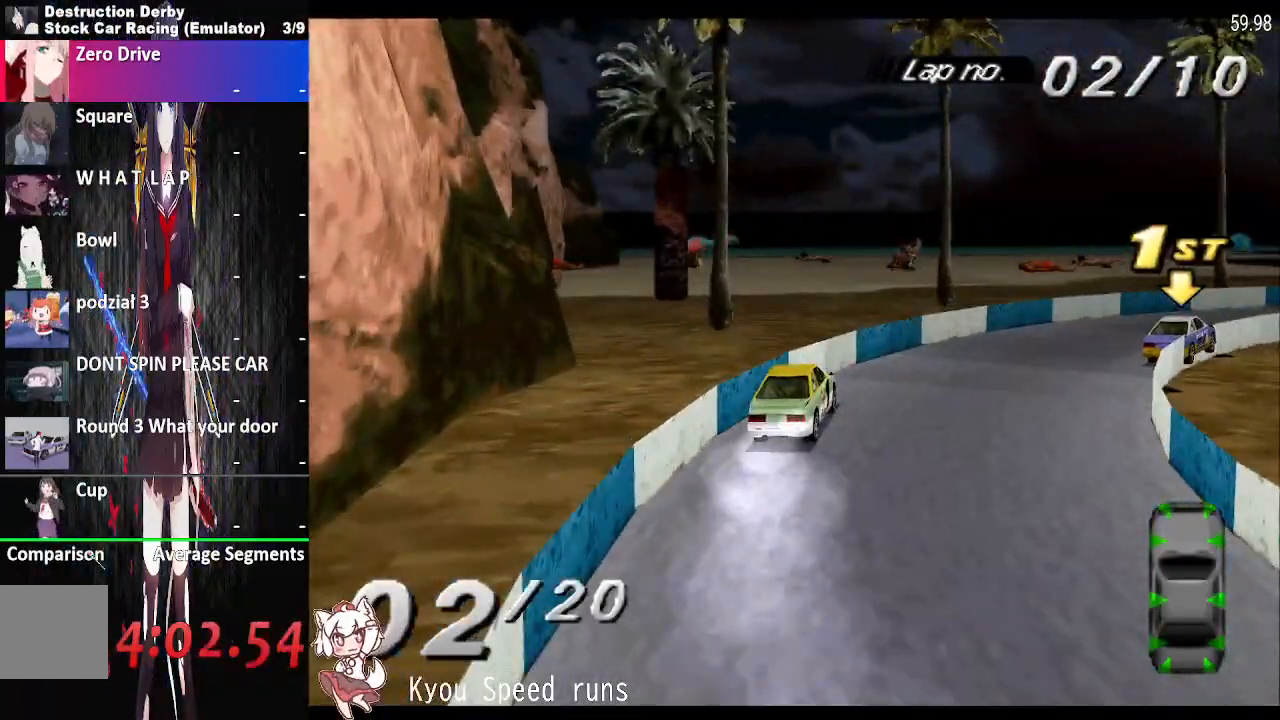
{"buttons": ["CROSS", "DPAD_RIGHT"], "right_stick": "center", "button_events": []}
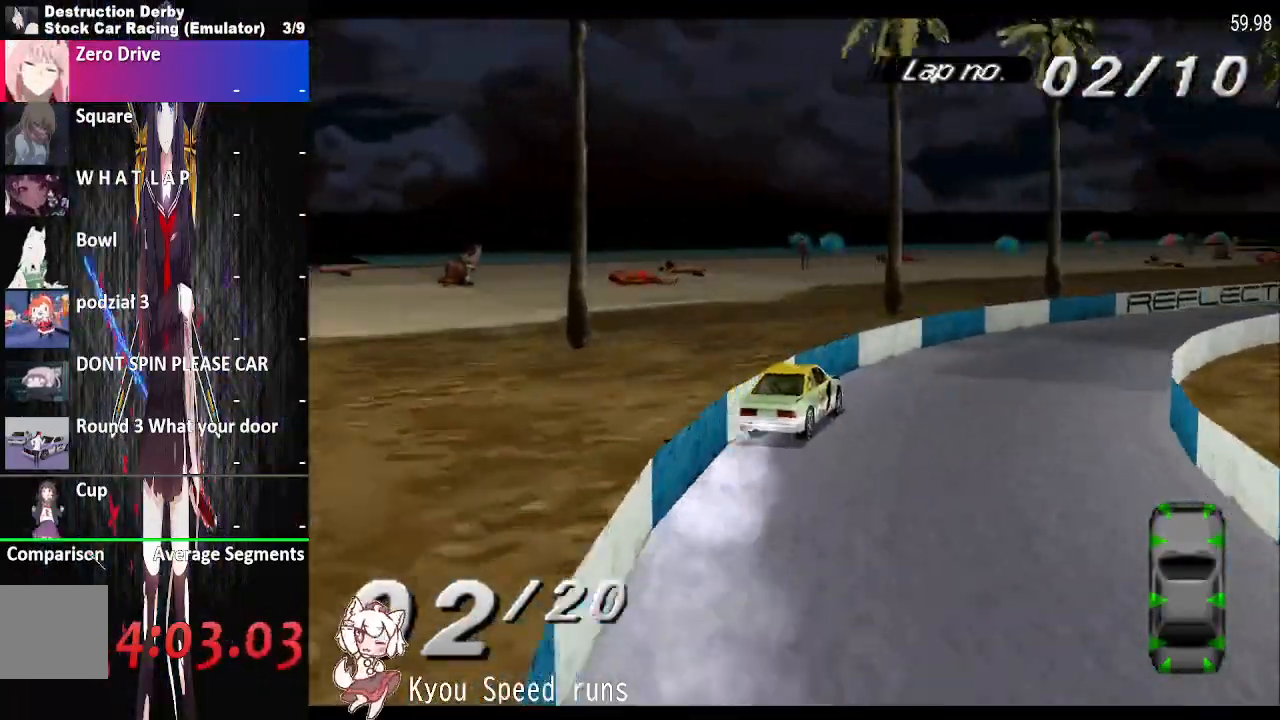
{"buttons": ["CROSS", "DPAD_RIGHT"], "right_stick": "center", "button_events": []}
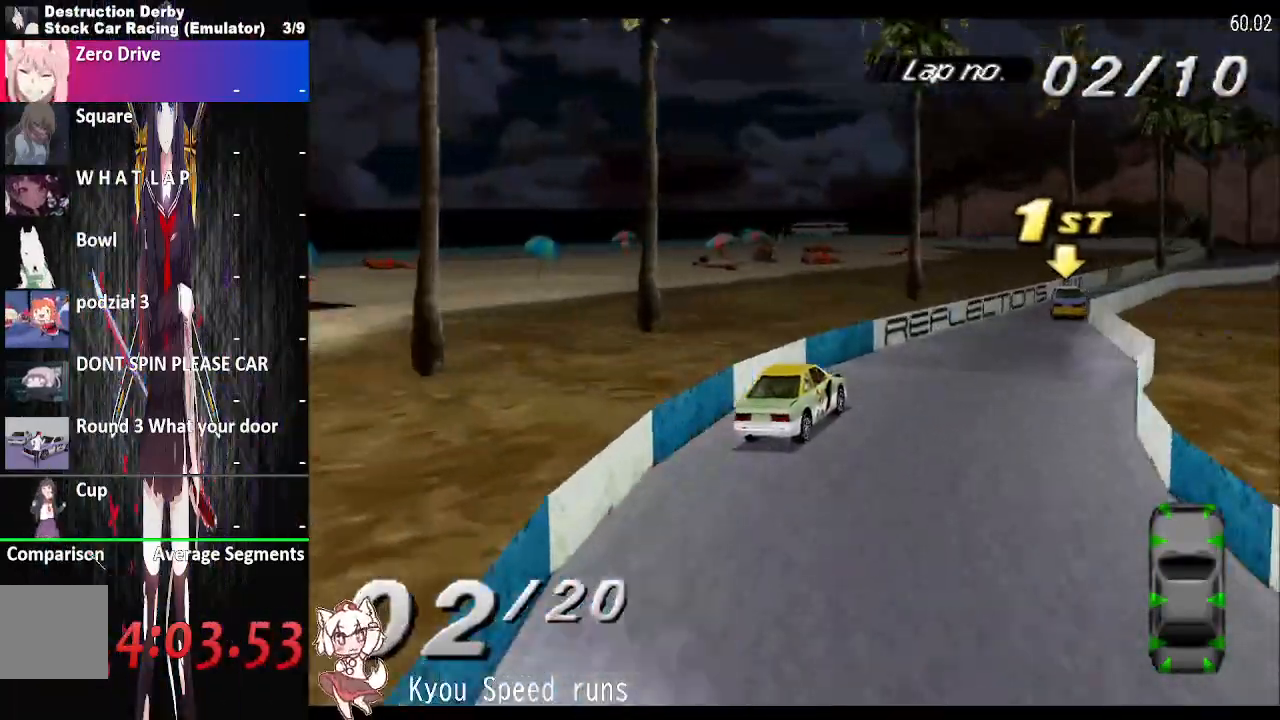
{"buttons": ["CROSS", "DPAD_RIGHT"], "right_stick": "center", "button_events": []}
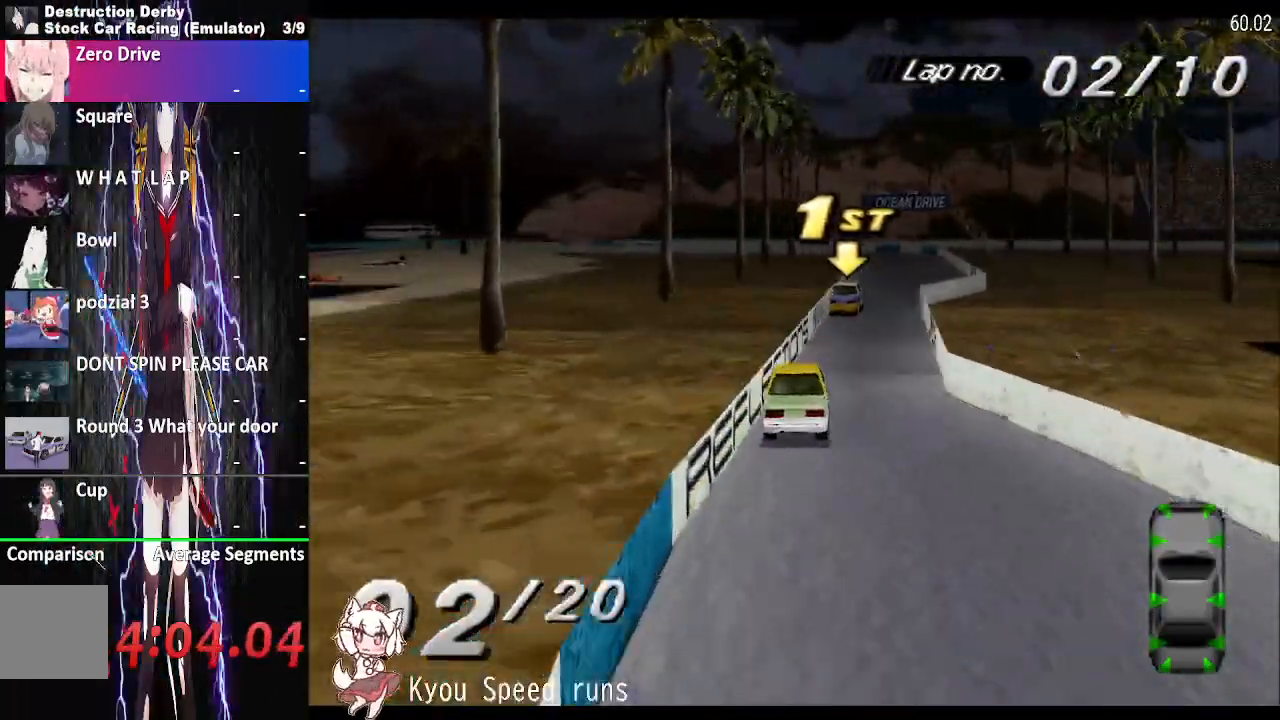
{"buttons": ["CROSS"], "right_stick": "center", "button_events": [[500, "DPAD_RIGHT", "up"]]}
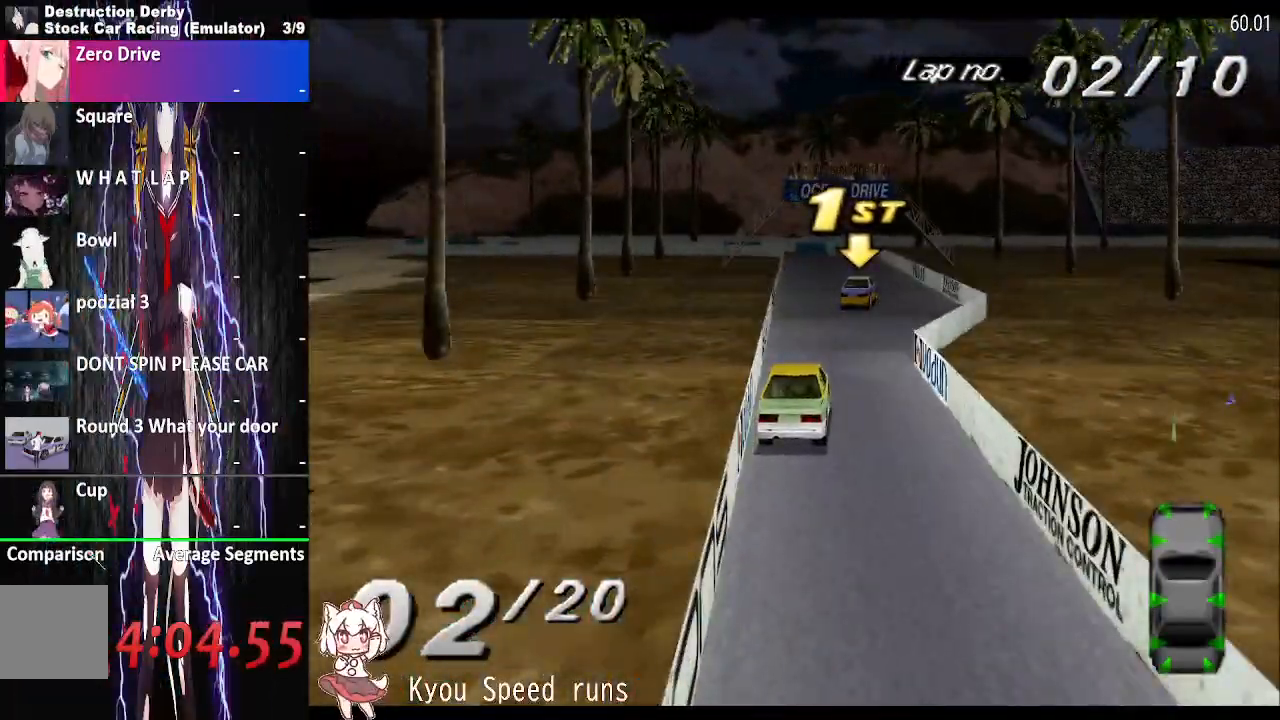
{"buttons": ["CROSS"], "right_stick": "center", "button_events": []}
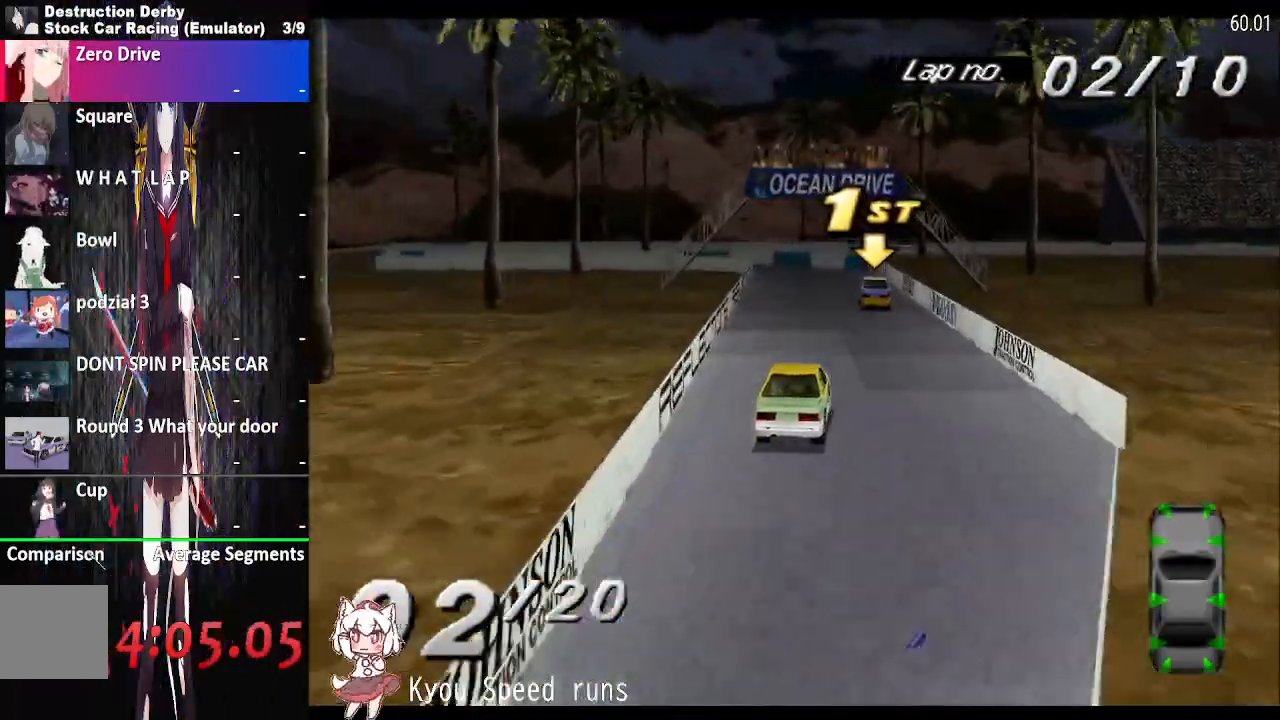
{"buttons": ["SQUARE", "DPAD_LEFT"], "right_stick": "center", "button_events": [[350, "DPAD_LEFT", "down"], [467, "CROSS", "up"], [467, "SQUARE", "down"]]}
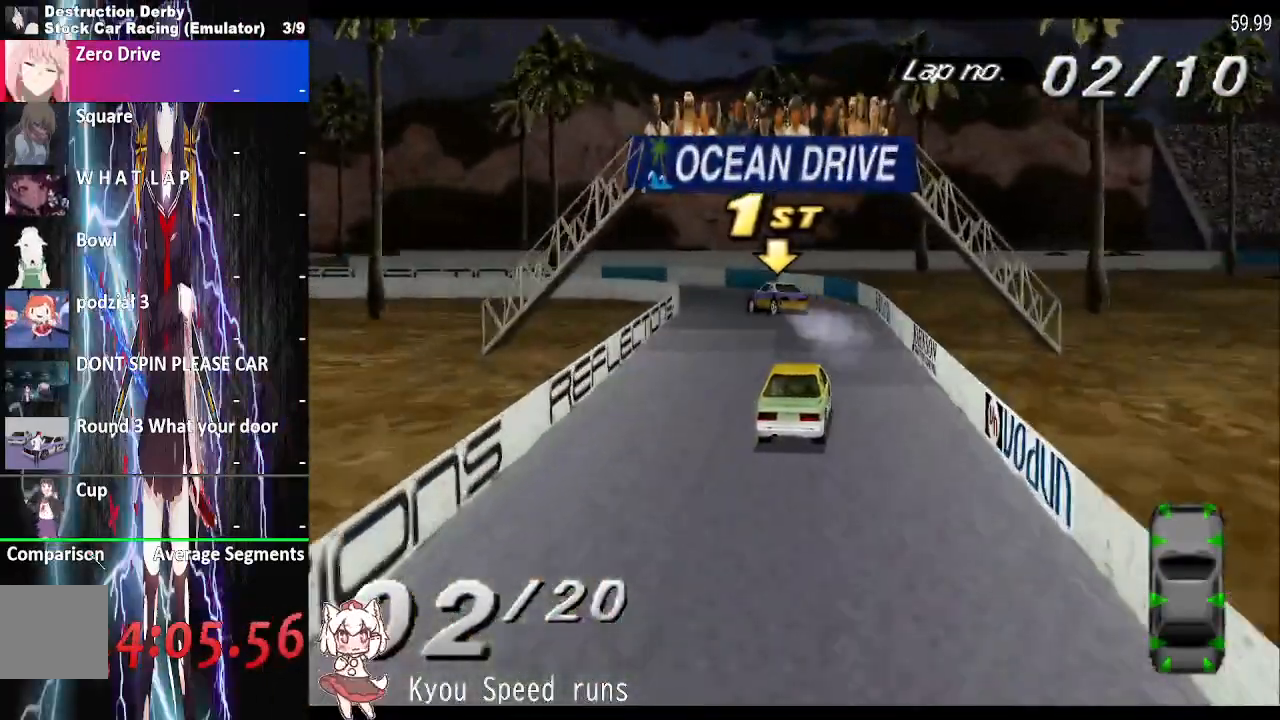
{"buttons": ["CROSS", "DPAD_LEFT"], "right_stick": "center", "button_events": [[200, "SQUARE", "up"], [283, "CROSS", "down"]]}
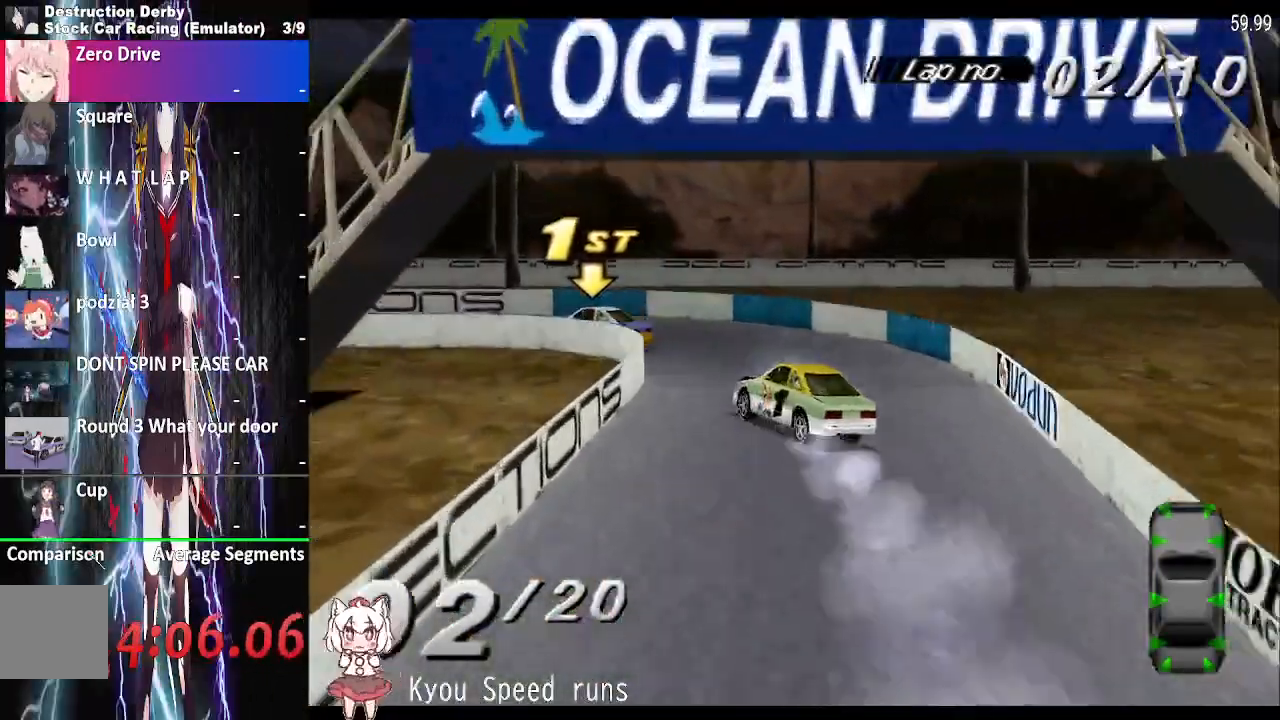
{"buttons": ["CROSS", "DPAD_LEFT"], "right_stick": "center", "button_events": [[33, "CROSS", "up"], [83, "CROSS", "down"]]}
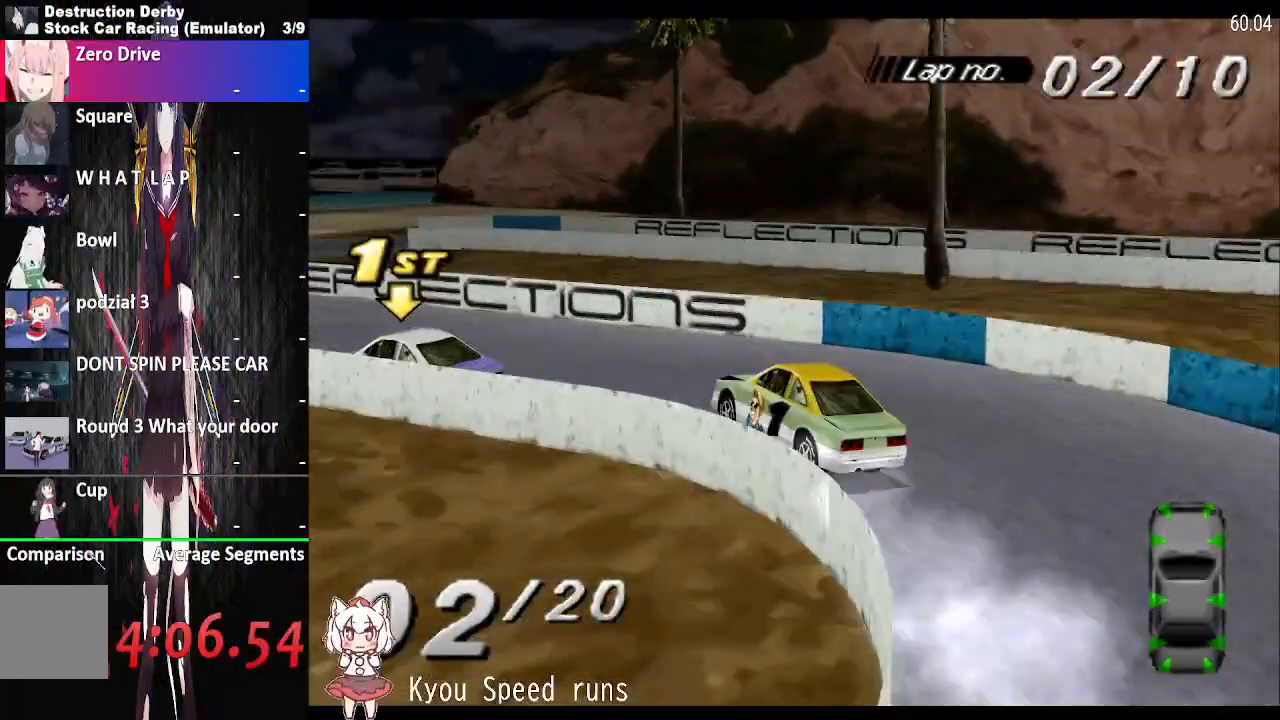
{"buttons": ["CROSS", "DPAD_LEFT"], "right_stick": "center", "button_events": []}